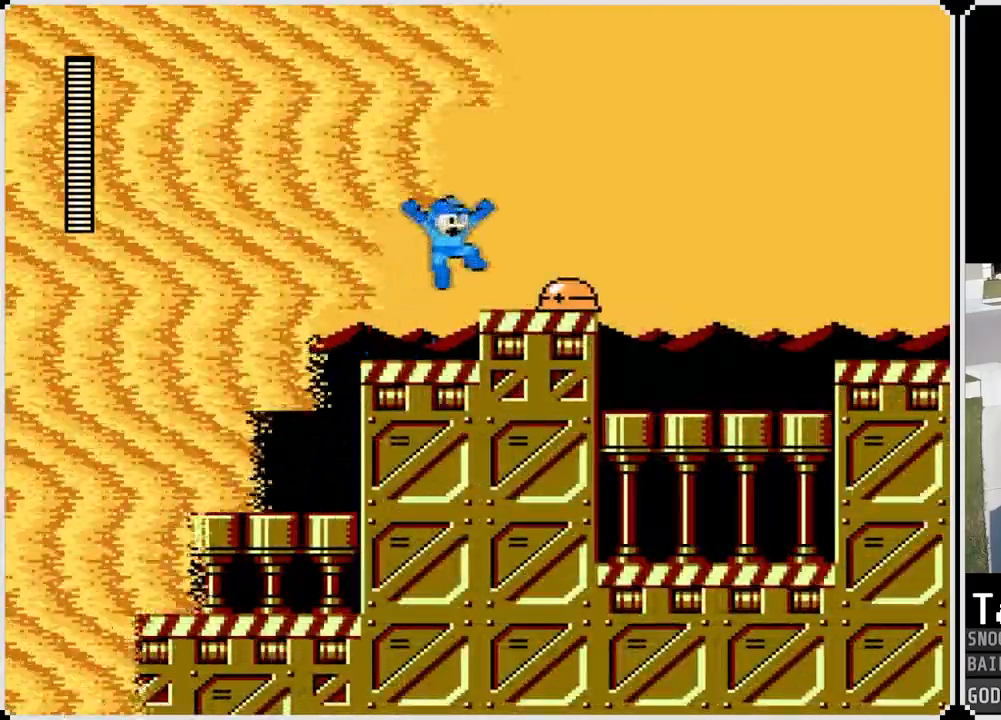
Gameplay with a controller (PlayStation layout); each line is a JSON object with the inputs held at the frame after it. "events" lists button and stick changes between this image and that frame as [ms after this image, input, new state], when the widget could be followed in between.
{"buttons": ["DPAD_RIGHT"], "left_stick": "center", "right_stick": "center", "events": [[67, "DPAD_RIGHT", "up"], [117, "CROSS", "down"], [167, "DPAD_RIGHT", "down"], [300, "SQUARE", "down"], [434, "CROSS", "up"], [467, "SQUARE", "up"]]}
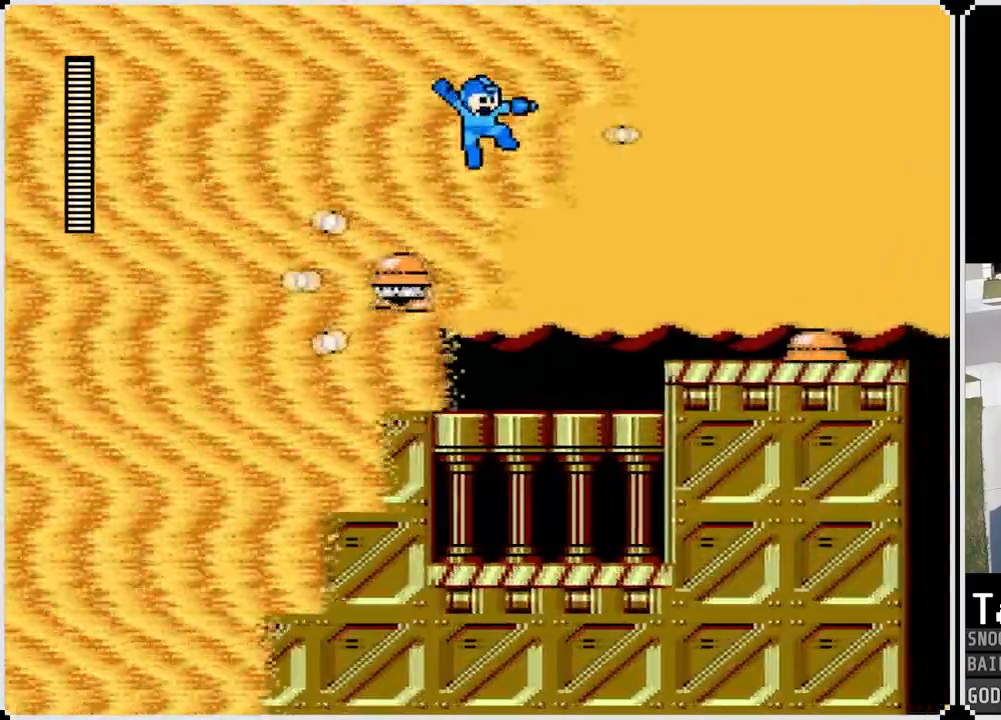
{"buttons": ["CROSS", "DPAD_RIGHT"], "left_stick": "center", "right_stick": "center", "events": [[467, "CROSS", "down"]]}
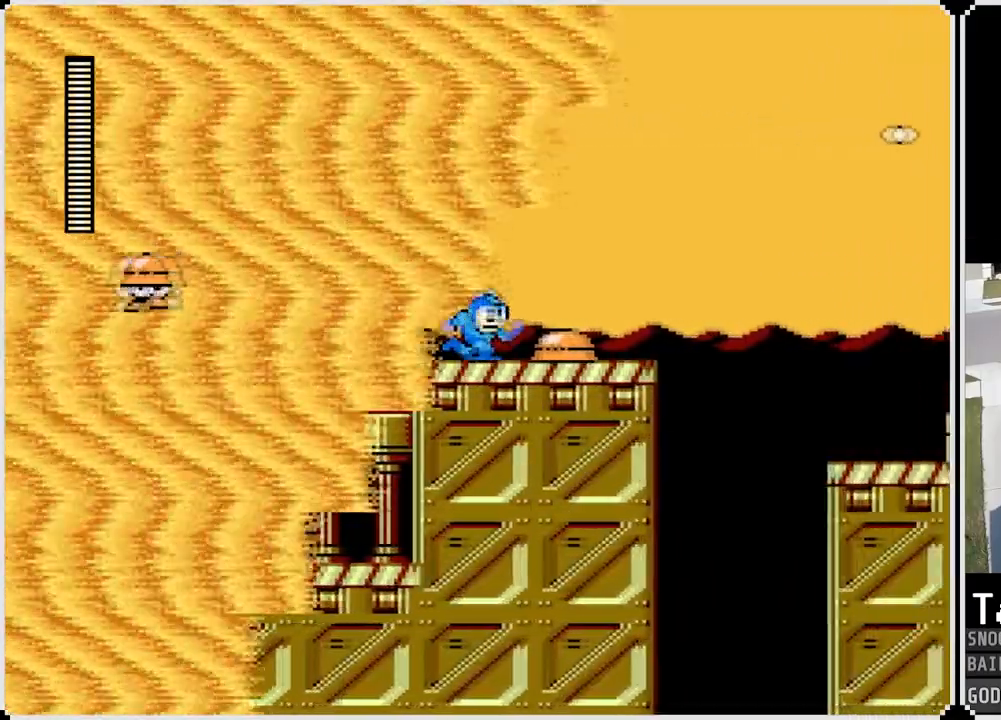
{"buttons": ["CROSS", "DPAD_RIGHT"], "left_stick": "center", "right_stick": "center", "events": []}
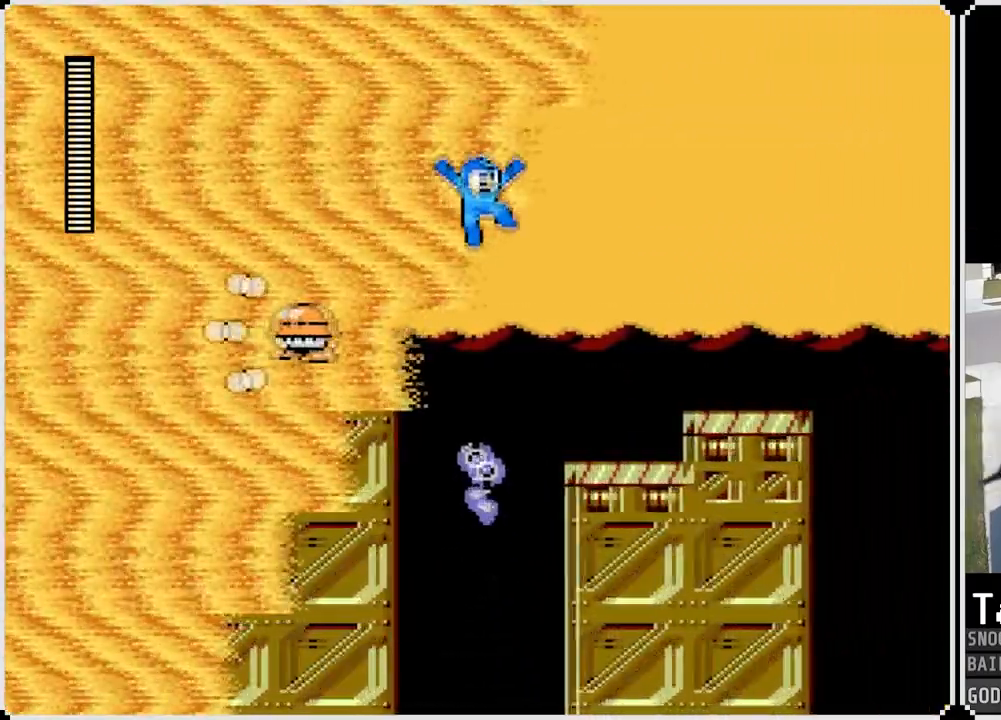
{"buttons": ["DPAD_RIGHT"], "left_stick": "center", "right_stick": "center", "events": [[150, "CROSS", "up"], [283, "CROSS", "down"], [417, "CROSS", "up"]]}
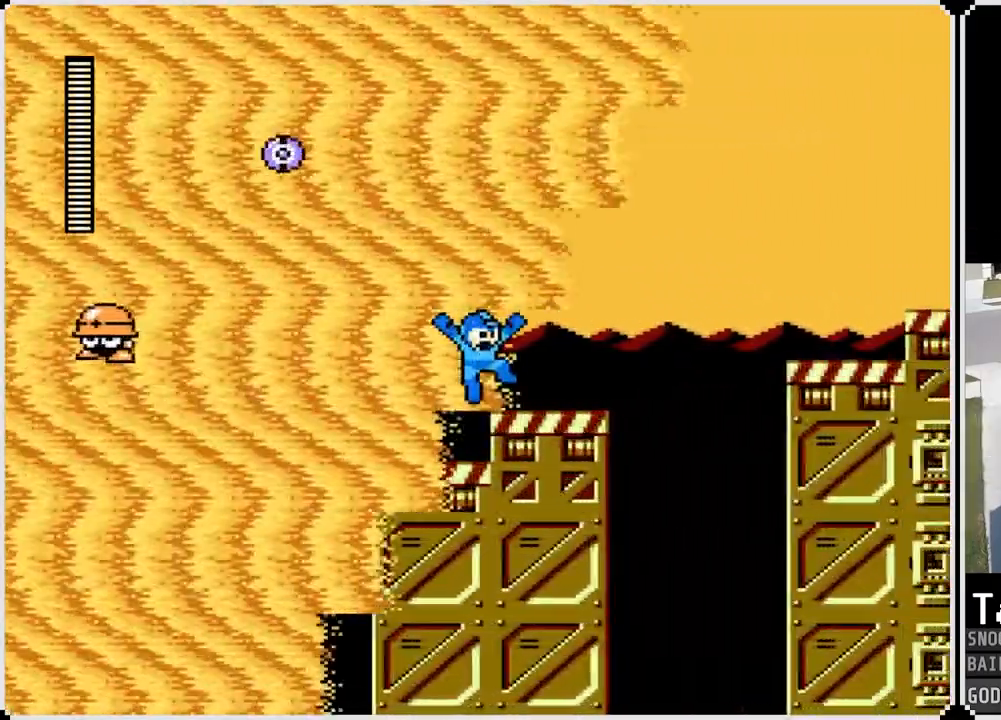
{"buttons": ["CROSS", "DPAD_RIGHT"], "left_stick": "center", "right_stick": "center", "events": [[167, "CROSS", "down"]]}
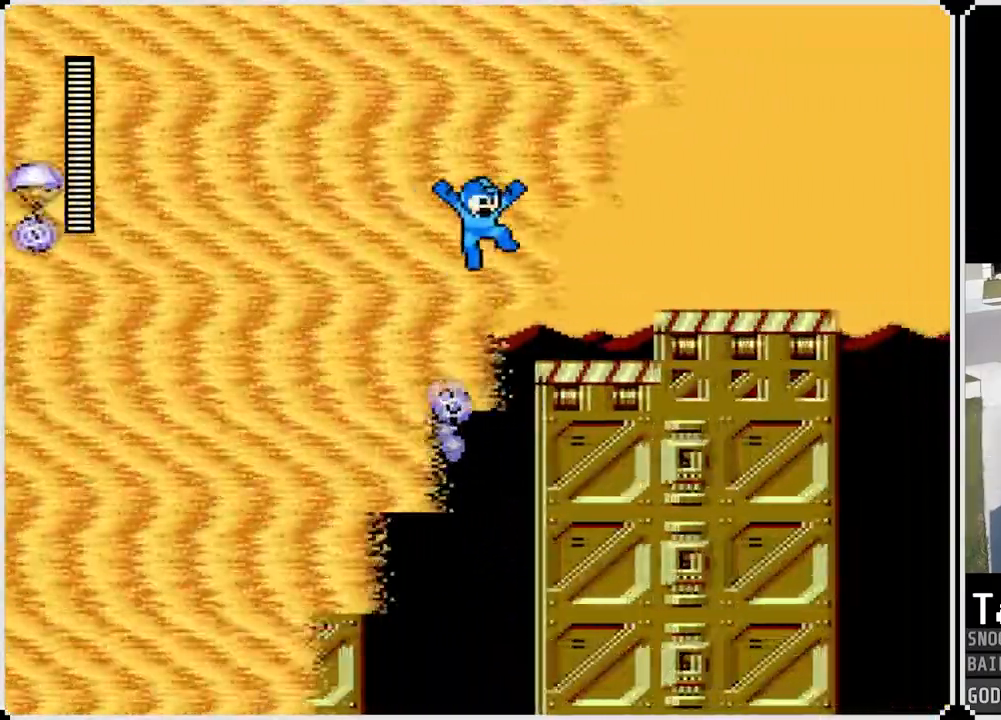
{"buttons": ["DPAD_RIGHT"], "left_stick": "center", "right_stick": "center", "events": [[66, "CROSS", "up"], [350, "CROSS", "down"], [467, "CROSS", "up"]]}
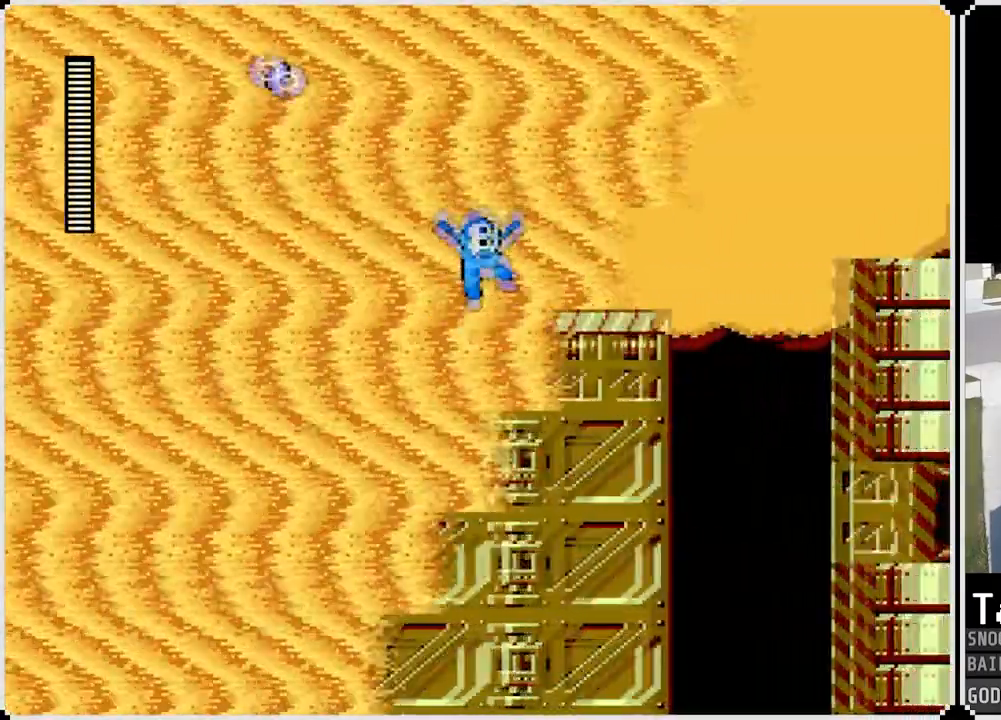
{"buttons": ["CROSS", "DPAD_RIGHT"], "left_stick": "center", "right_stick": "center"}
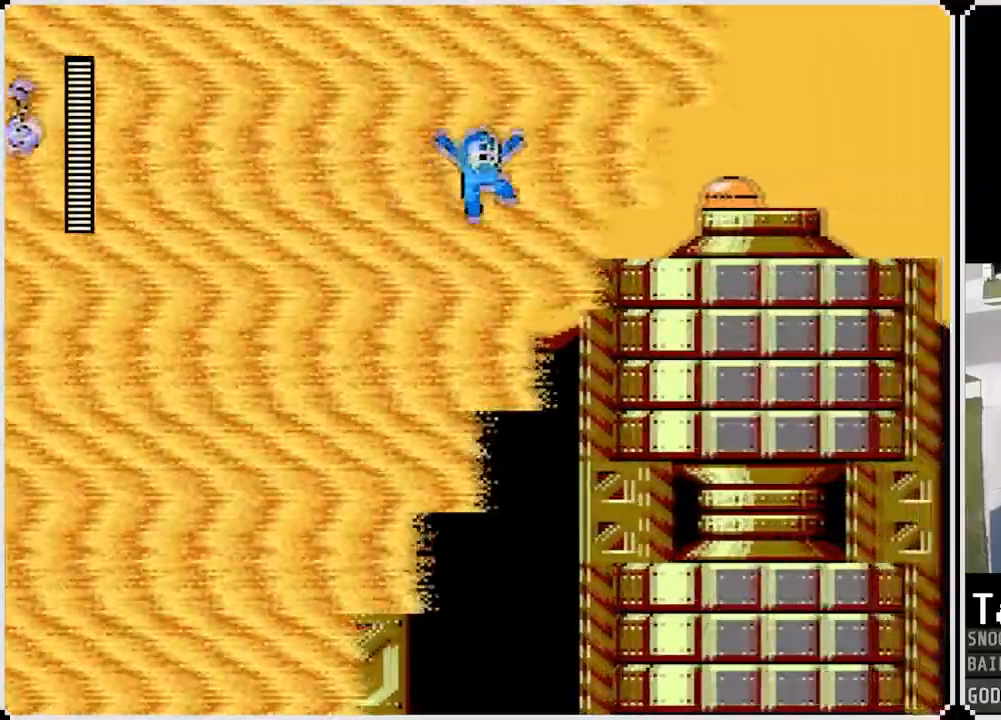
{"buttons": ["CROSS", "DPAD_RIGHT"], "left_stick": "right", "right_stick": "center", "events": [[50, "CROSS", "up"], [50, "right_stick", "right"], [233, "DPAD_RIGHT", "up"], [317, "left_stick", "right"], [350, "CROSS", "down"], [350, "right_stick", "center"], [483, "DPAD_RIGHT", "down"]]}
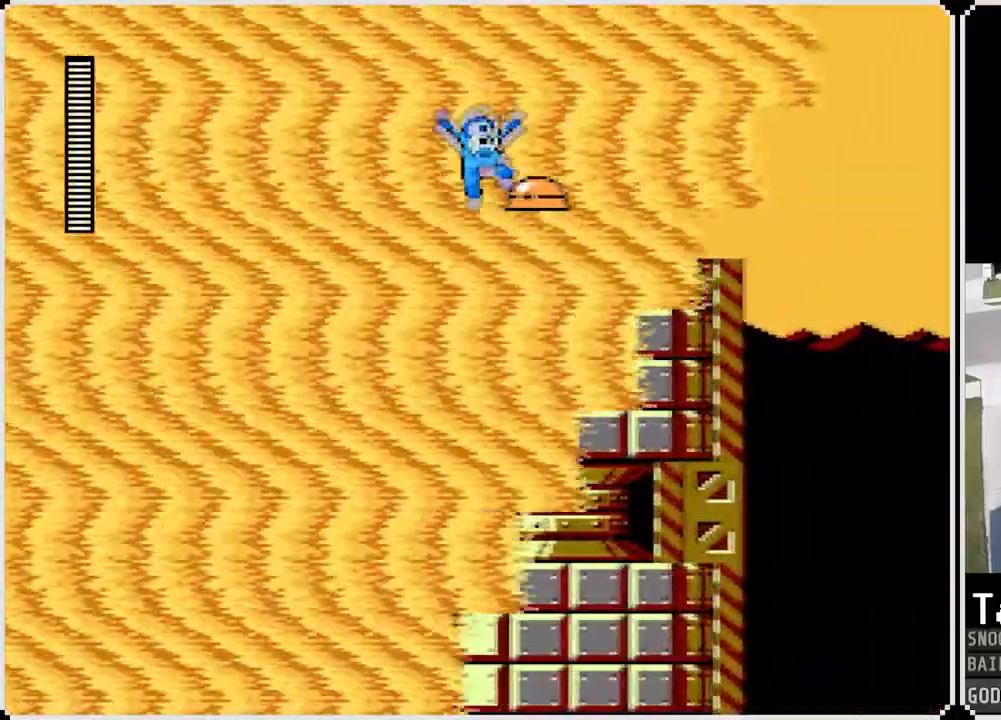
{"buttons": ["DPAD_LEFT"], "left_stick": "right", "right_stick": "center", "events": [[217, "CROSS", "up"], [484, "DPAD_LEFT", "down"], [501, "DPAD_RIGHT", "up"]]}
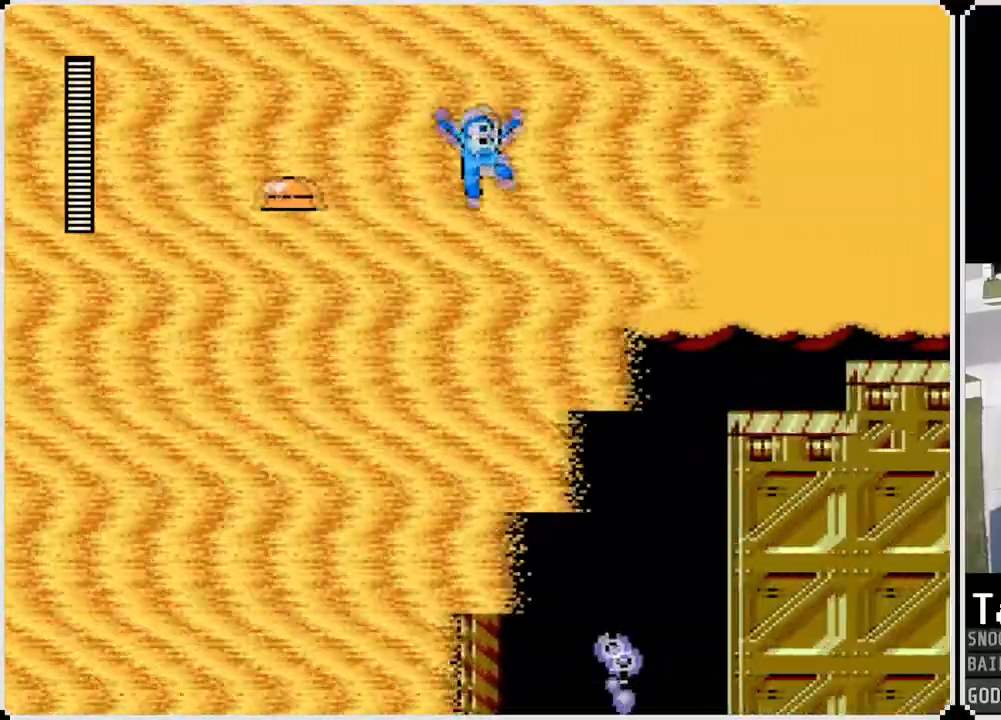
{"buttons": ["CROSS", "DPAD_RIGHT"], "left_stick": "center", "right_stick": "center", "events": [[116, "CROSS", "down"], [150, "DPAD_RIGHT", "down"], [166, "DPAD_LEFT", "up"], [183, "DPAD_DOWN", "down"], [200, "left_stick", "center"], [367, "DPAD_DOWN", "up"]]}
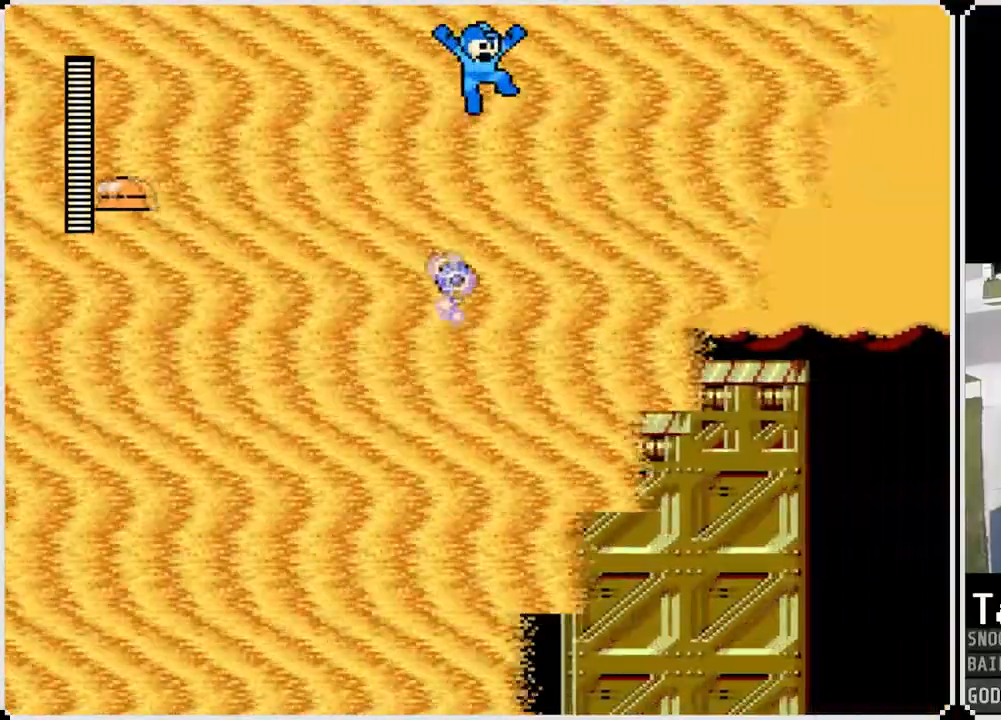
{"buttons": ["DPAD_RIGHT"], "left_stick": "center", "right_stick": "center", "events": [[167, "CROSS", "up"]]}
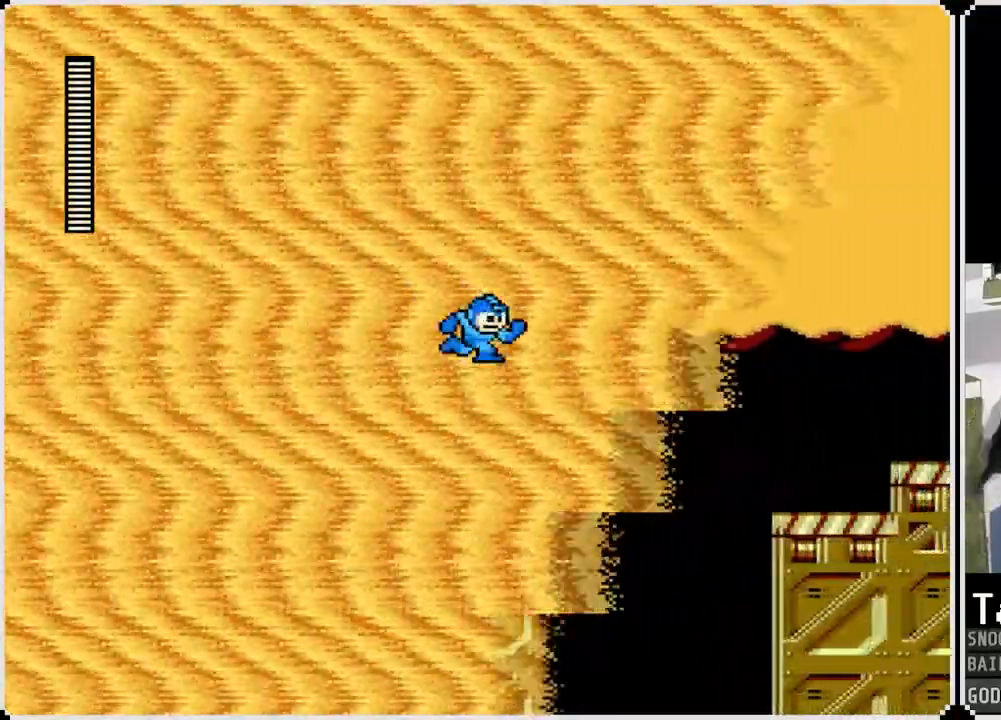
{"buttons": ["CROSS", "DPAD_RIGHT"], "left_stick": "center", "right_stick": "center", "events": [[16, "CROSS", "down"]]}
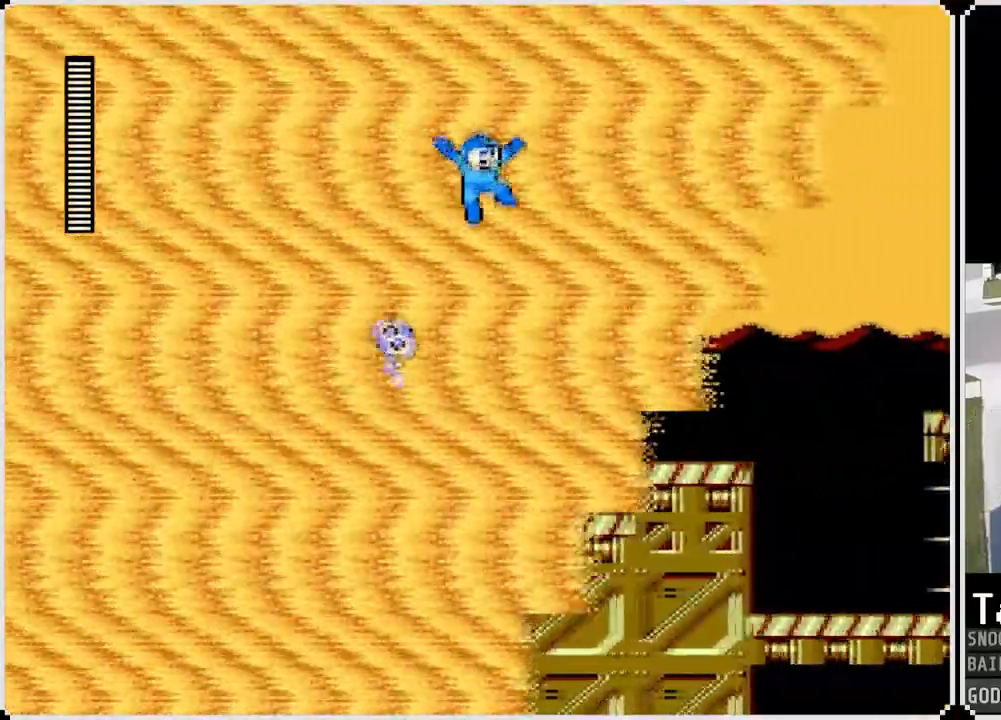
{"buttons": ["CROSS", "DPAD_RIGHT"], "left_stick": "center", "right_stick": "center"}